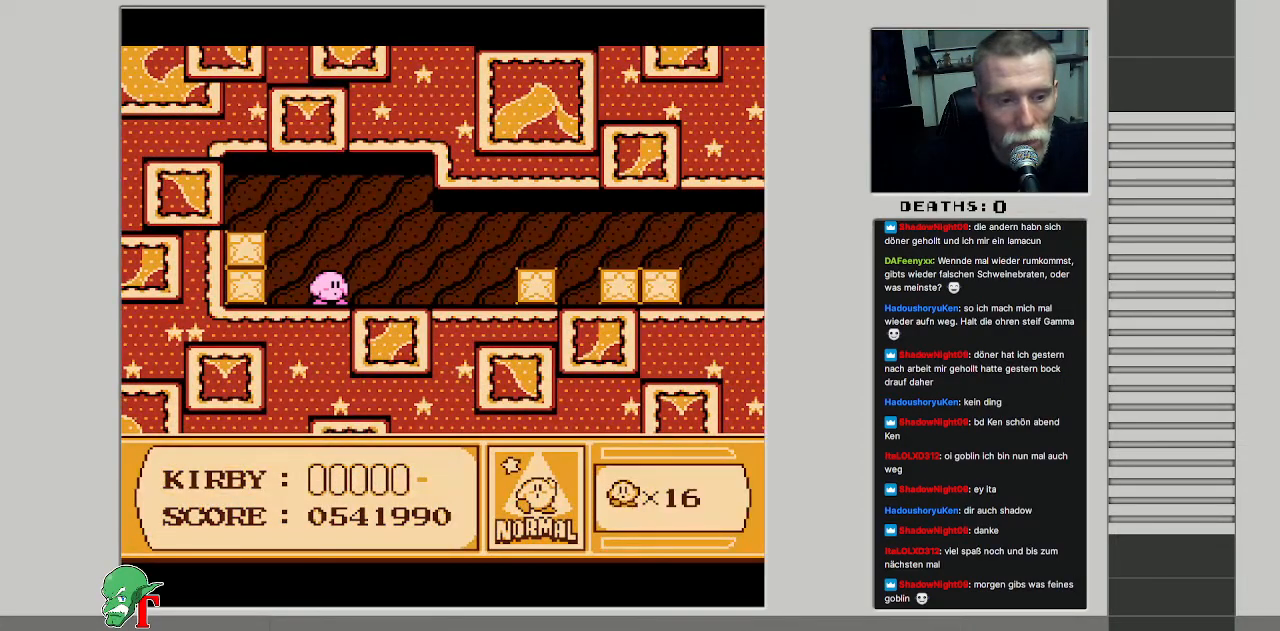
Gameplay with a controller (Nintendo layout); each line is a JSON object with the inputs held at the frame after it. "events" lists button and stick changes between this image and that frame as [ms after this image, input, new state], when the widget could be followed in between. Not read: L3 R3.
{"buttons": ["DPAD_LEFT"], "events": [[17, "DPAD_RIGHT", "down"], [100, "DPAD_RIGHT", "up"], [400, "DPAD_LEFT", "down"]]}
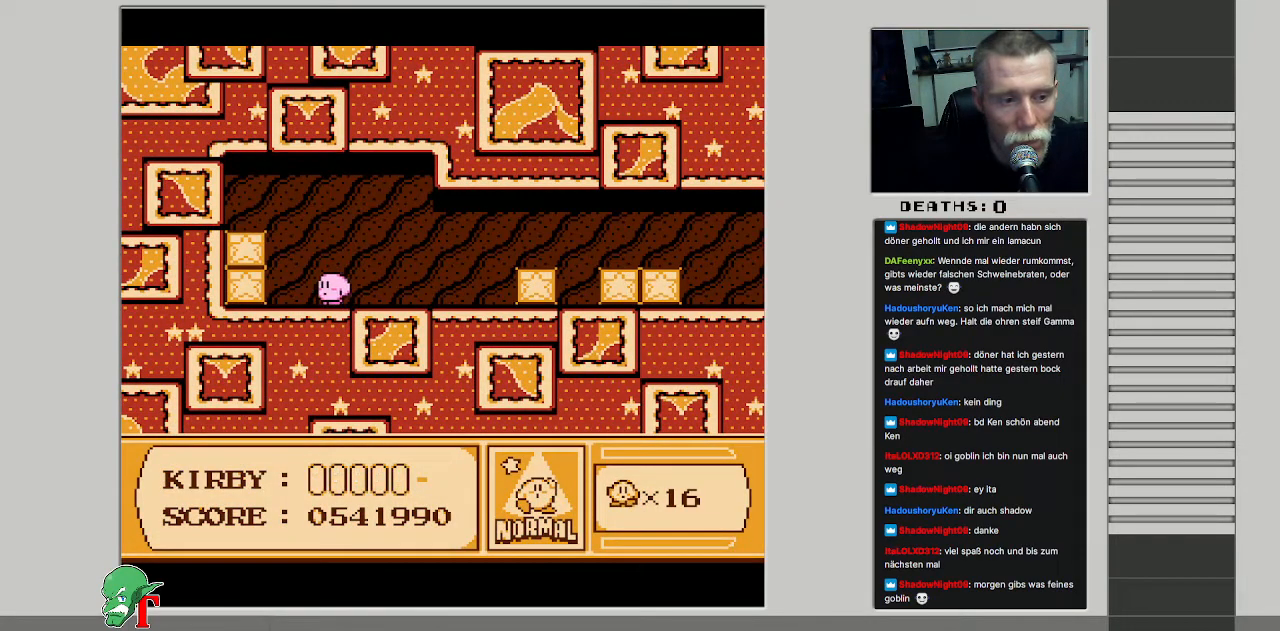
{"buttons": [], "events": [[33, "B", "down"], [83, "DPAD_LEFT", "up"], [350, "B", "up"]]}
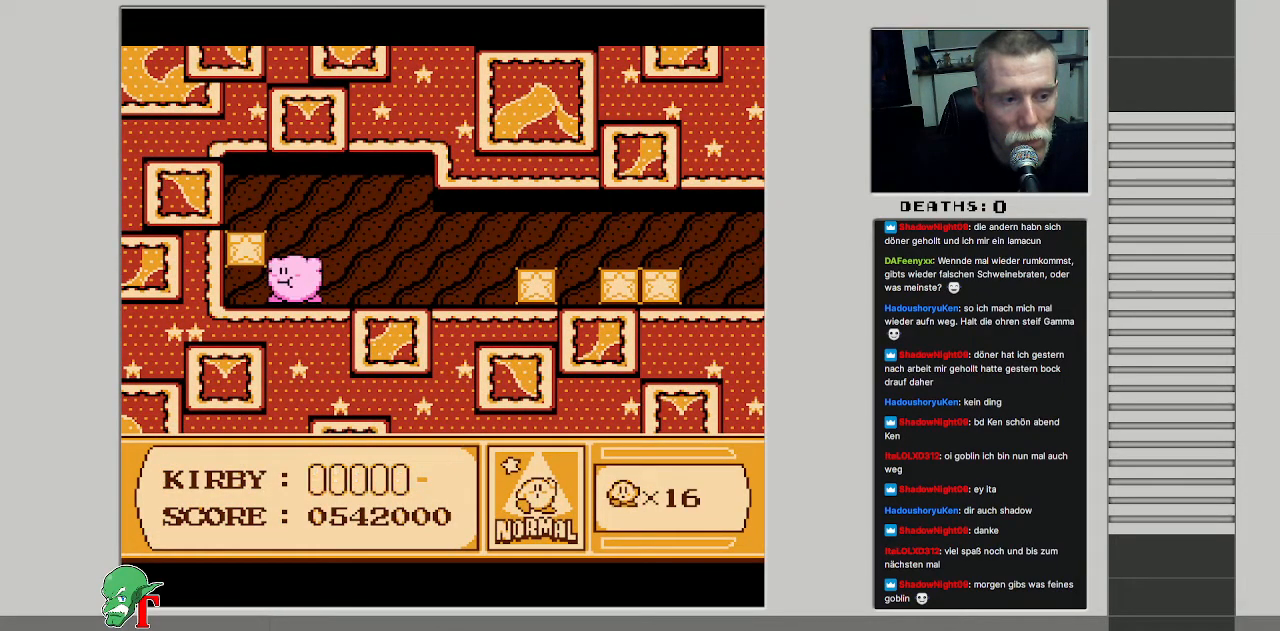
{"buttons": [], "events": [[100, "A", "down"], [233, "A", "up"]]}
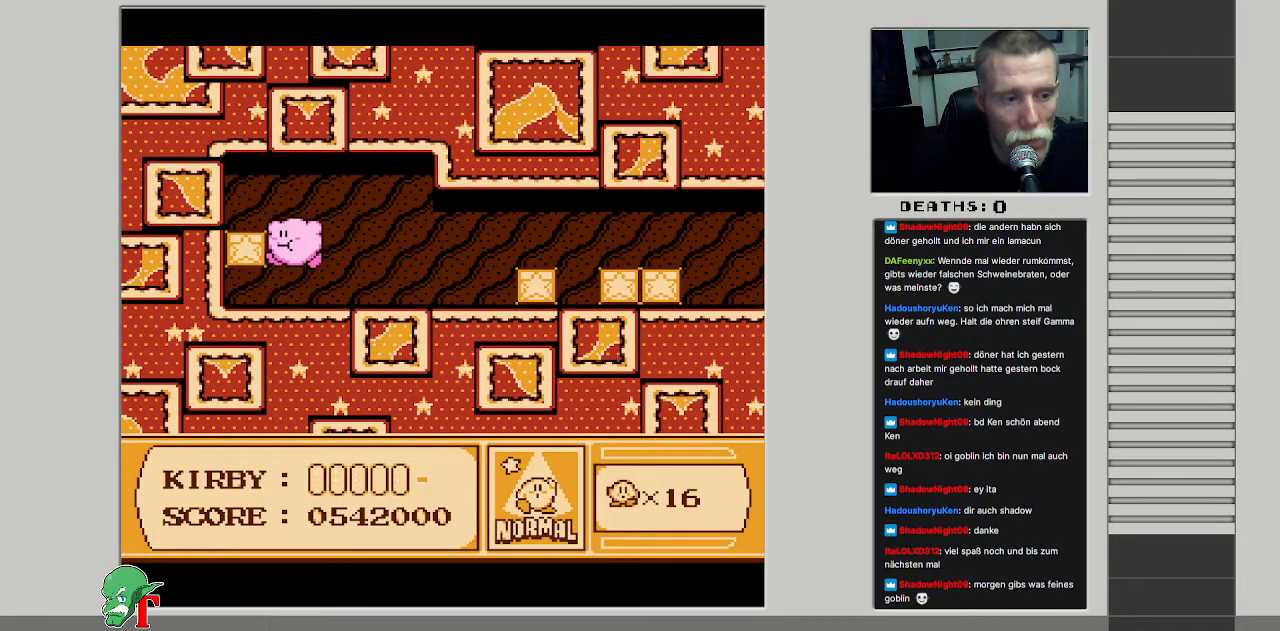
{"buttons": [], "events": [[83, "B", "down"], [167, "B", "up"], [167, "DPAD_RIGHT", "down"], [467, "DPAD_RIGHT", "up"]]}
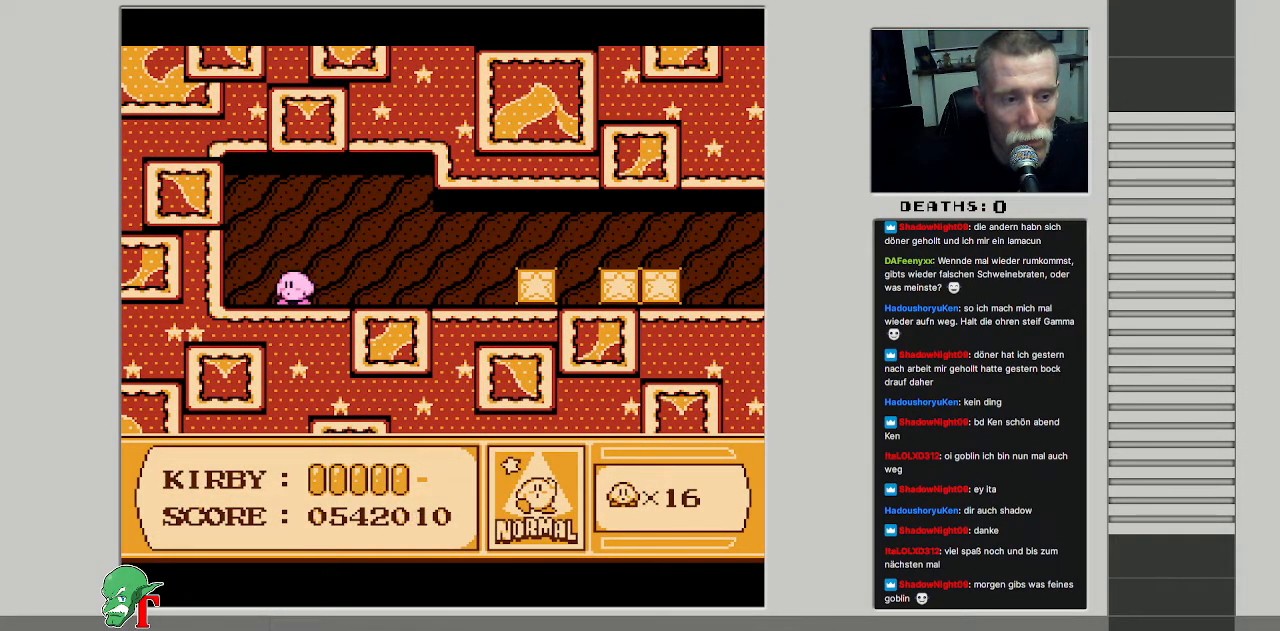
{"buttons": ["DPAD_RIGHT"], "events": [[67, "DPAD_RIGHT", "down"], [200, "DPAD_RIGHT", "up"], [267, "DPAD_RIGHT", "down"]]}
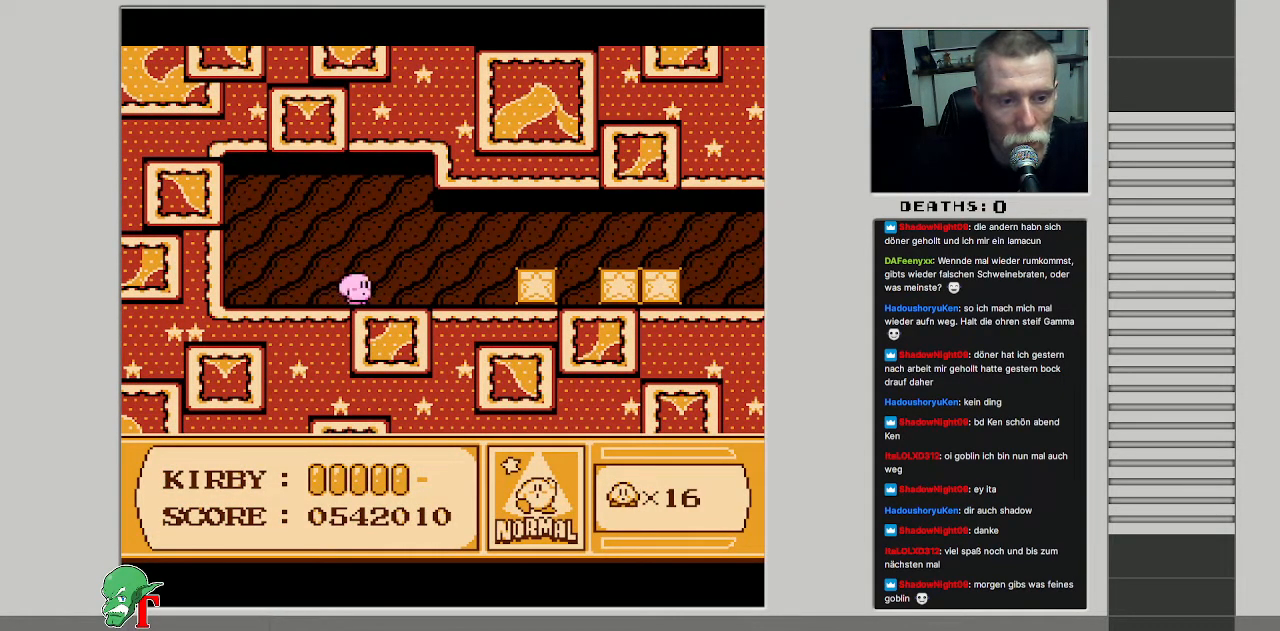
{"buttons": ["B", "DPAD_RIGHT"], "events": [[367, "B", "down"]]}
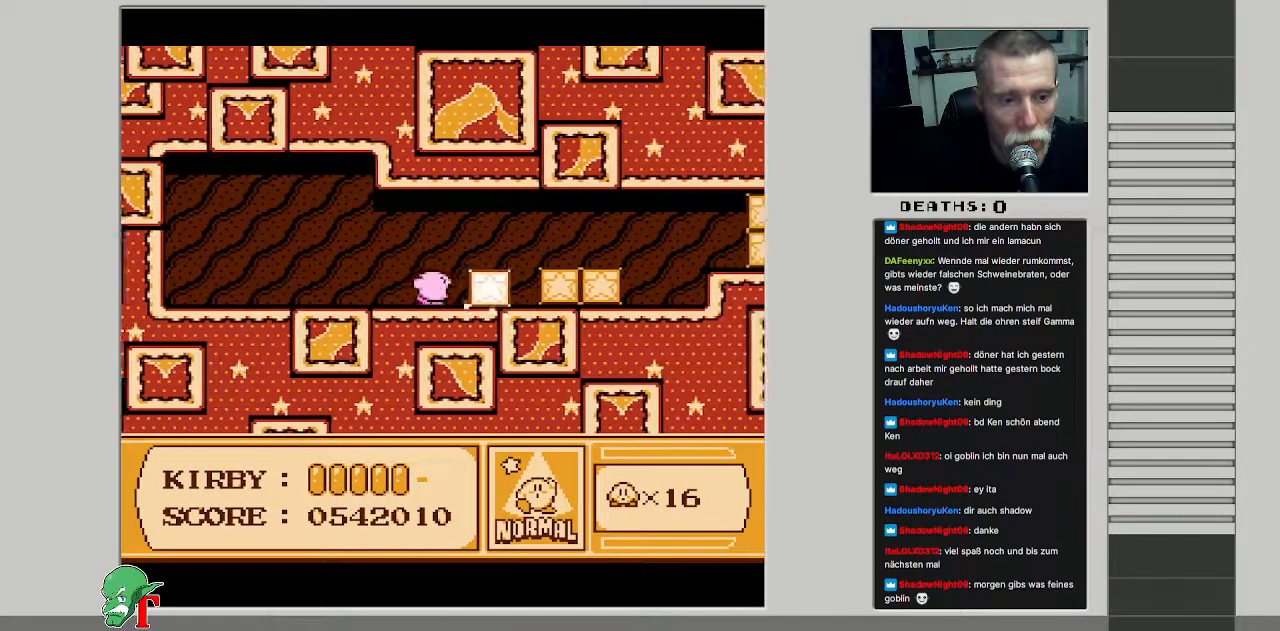
{"buttons": ["B"], "events": [[83, "B", "up"], [433, "B", "down"], [433, "DPAD_RIGHT", "up"]]}
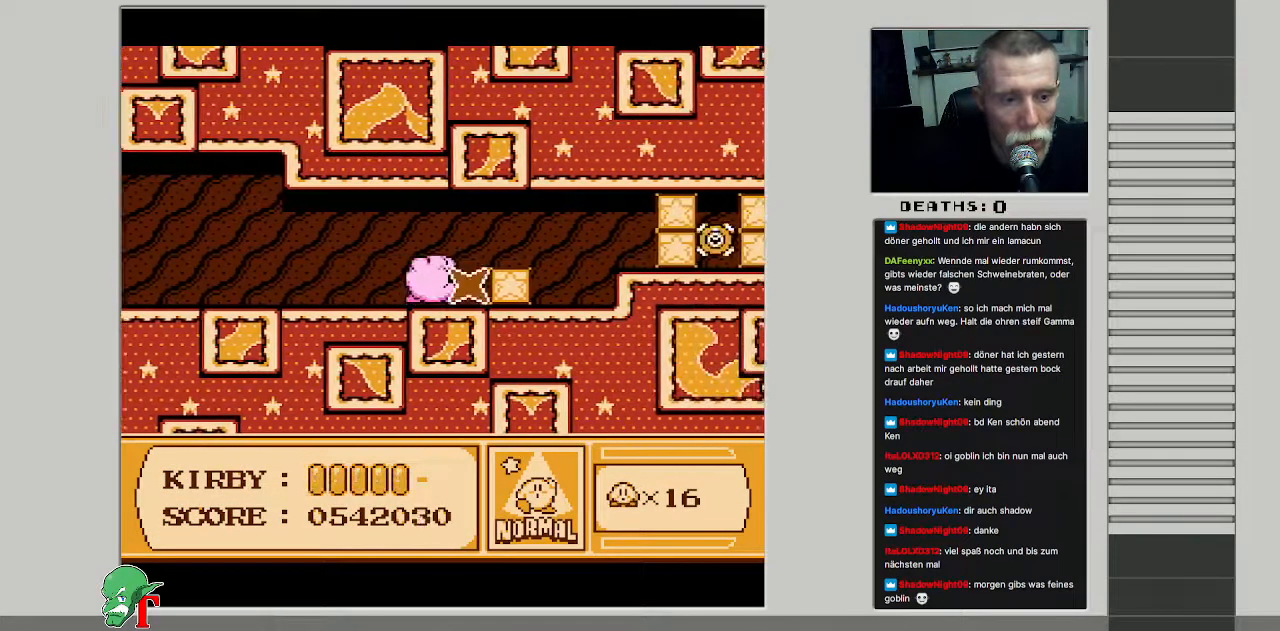
{"buttons": ["B"], "events": [[100, "B", "up"], [267, "B", "down"]]}
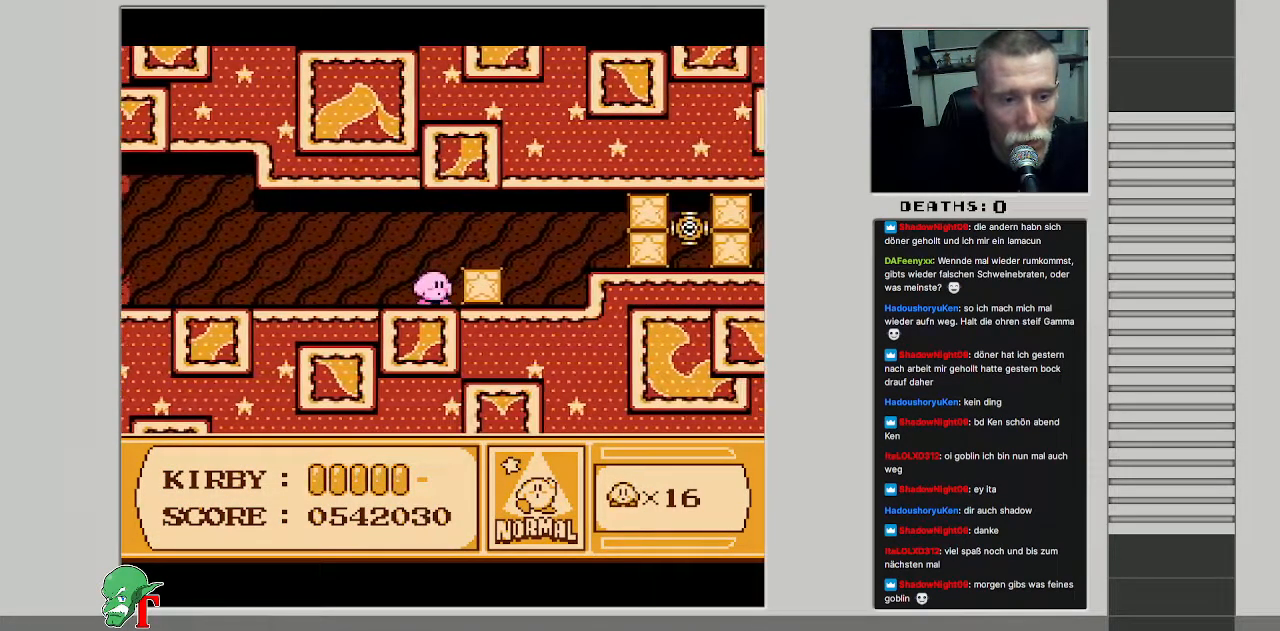
{"buttons": ["DPAD_RIGHT"], "events": [[50, "B", "up"], [183, "B", "down"], [400, "B", "up"], [400, "DPAD_RIGHT", "down"]]}
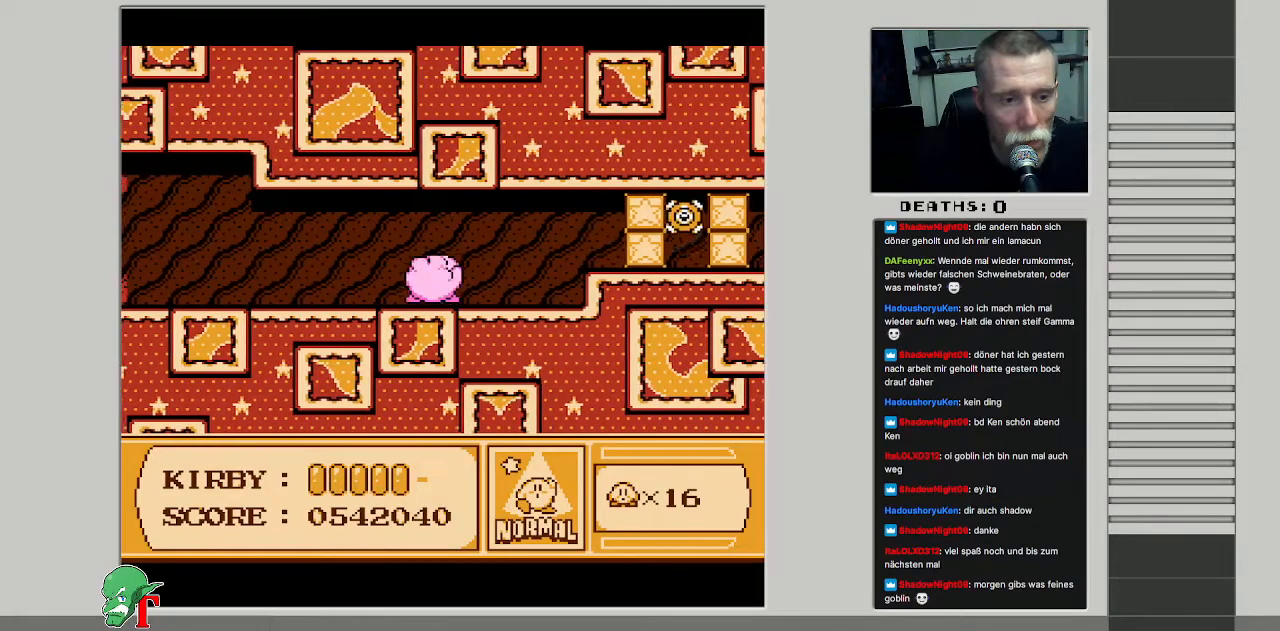
{"buttons": [], "events": [[283, "DPAD_RIGHT", "up"], [300, "B", "down"], [467, "B", "up"]]}
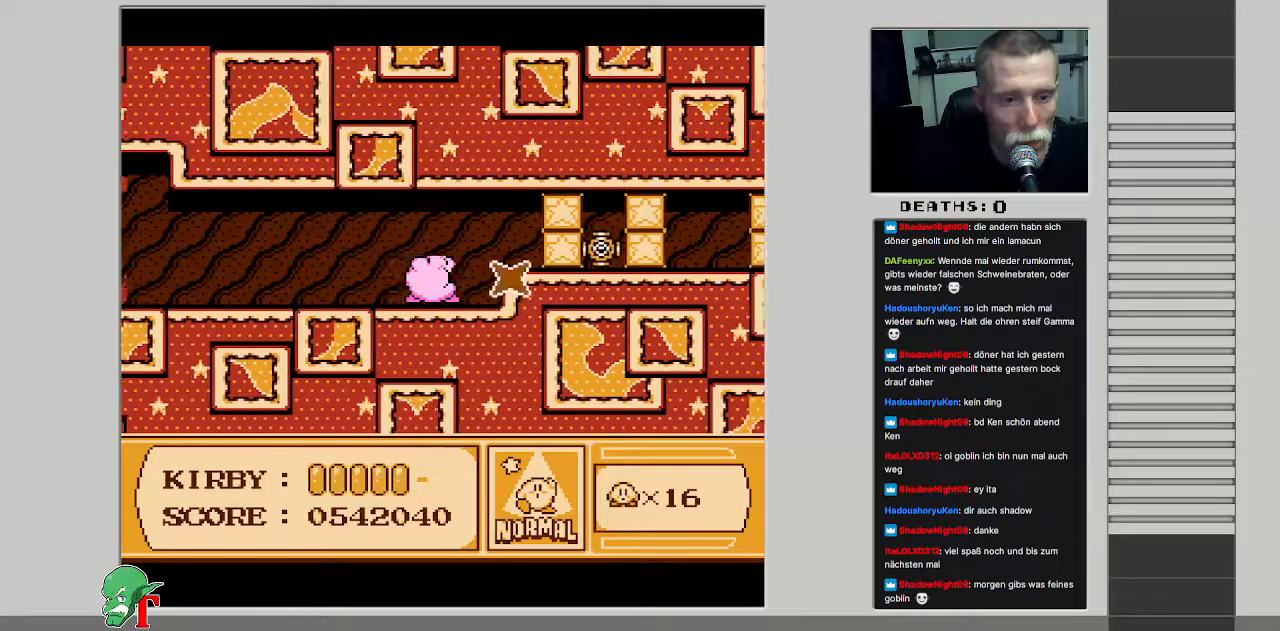
{"buttons": ["DPAD_RIGHT"], "events": [[67, "DPAD_RIGHT", "down"], [267, "A", "down"], [450, "A", "up"]]}
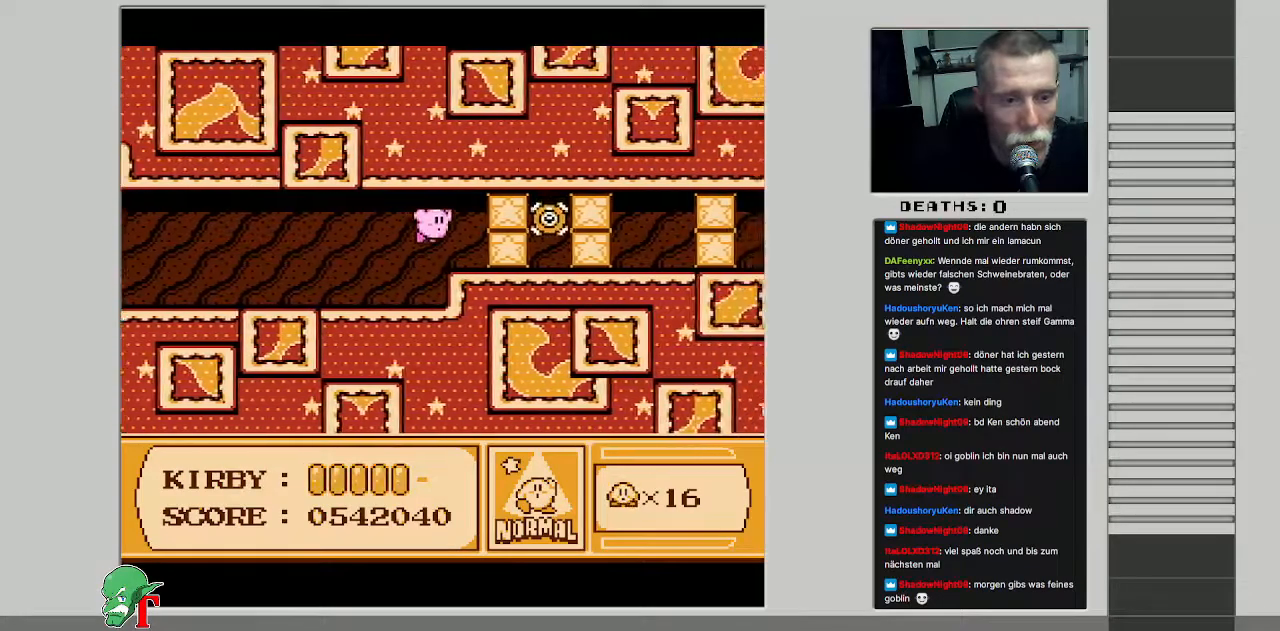
{"buttons": ["B"], "events": [[133, "B", "down"], [133, "DPAD_RIGHT", "up"]]}
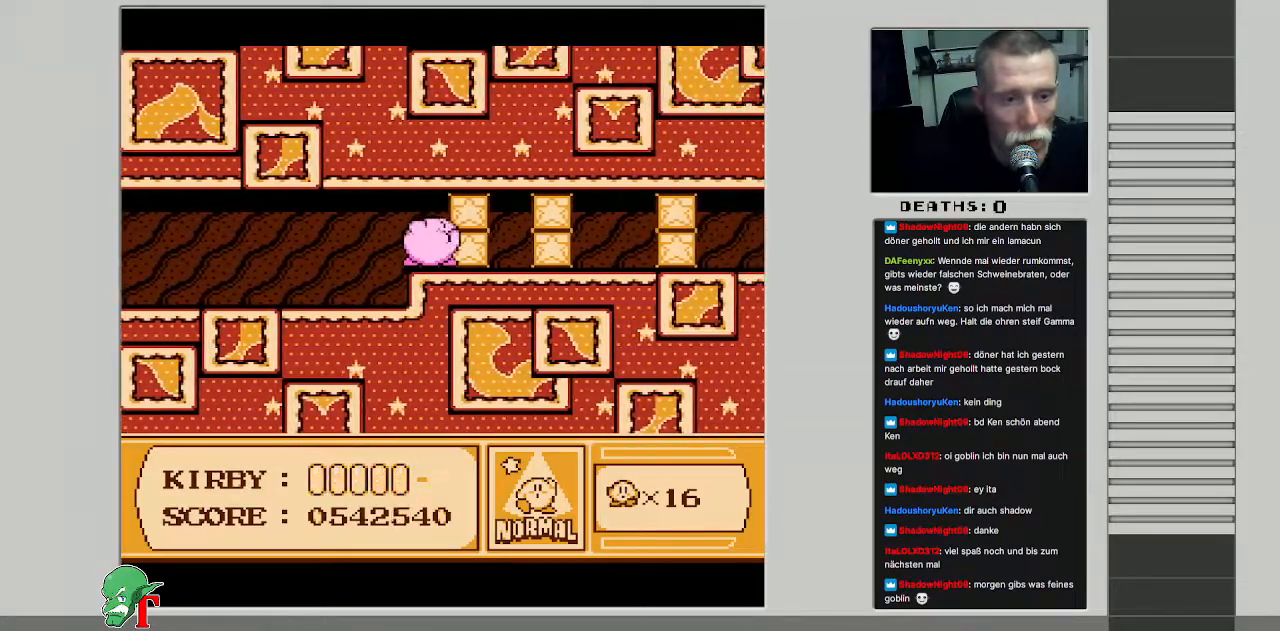
{"buttons": [], "events": [[100, "B", "up"], [117, "DPAD_DOWN", "down"], [417, "DPAD_DOWN", "up"]]}
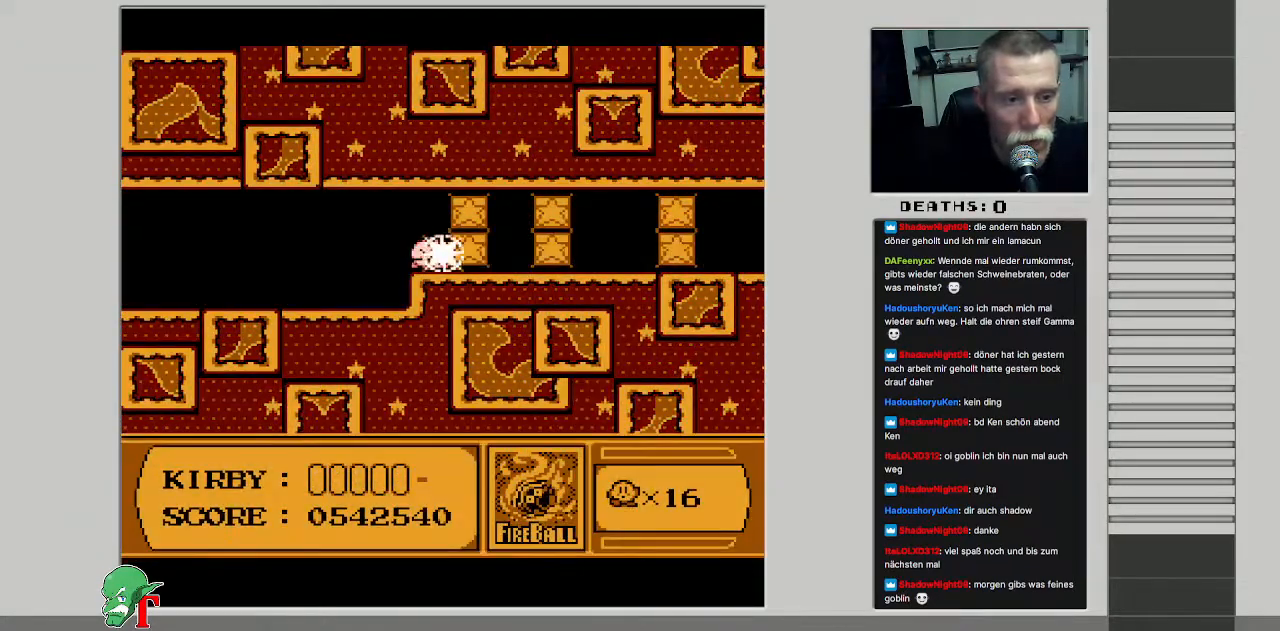
{"buttons": ["DPAD_RIGHT"], "events": [[133, "DPAD_RIGHT", "down"], [333, "DPAD_RIGHT", "up"], [500, "DPAD_RIGHT", "down"]]}
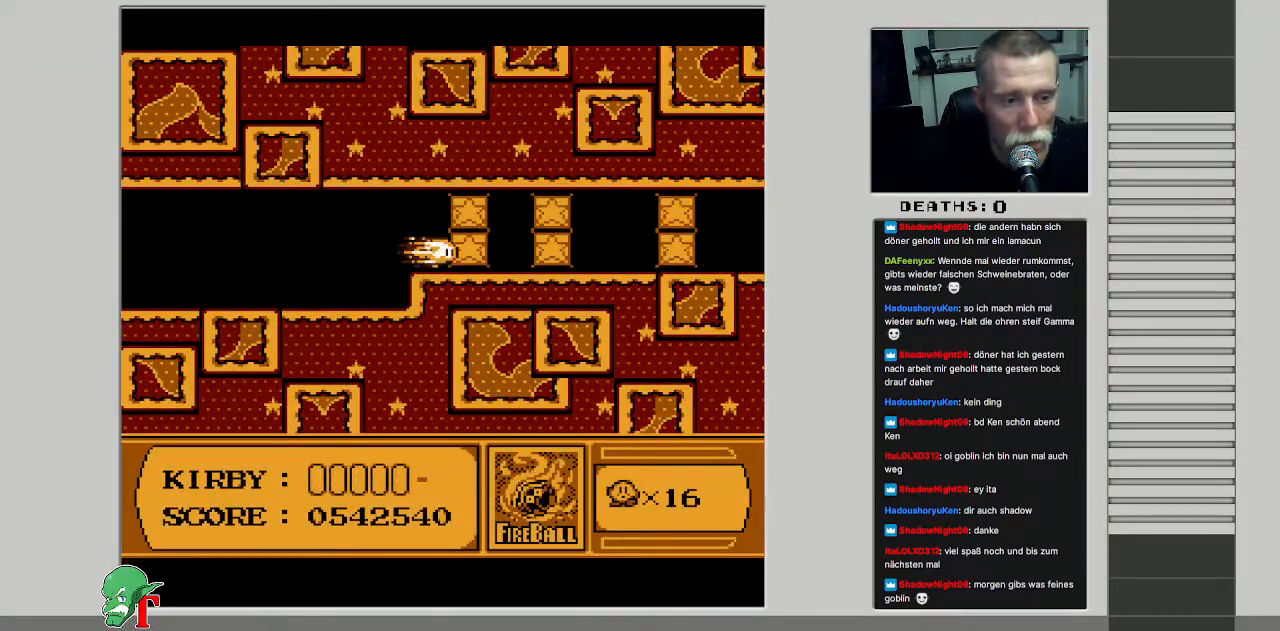
{"buttons": ["B", "DPAD_RIGHT"], "events": [[200, "B", "down"], [350, "B", "up"], [467, "B", "down"]]}
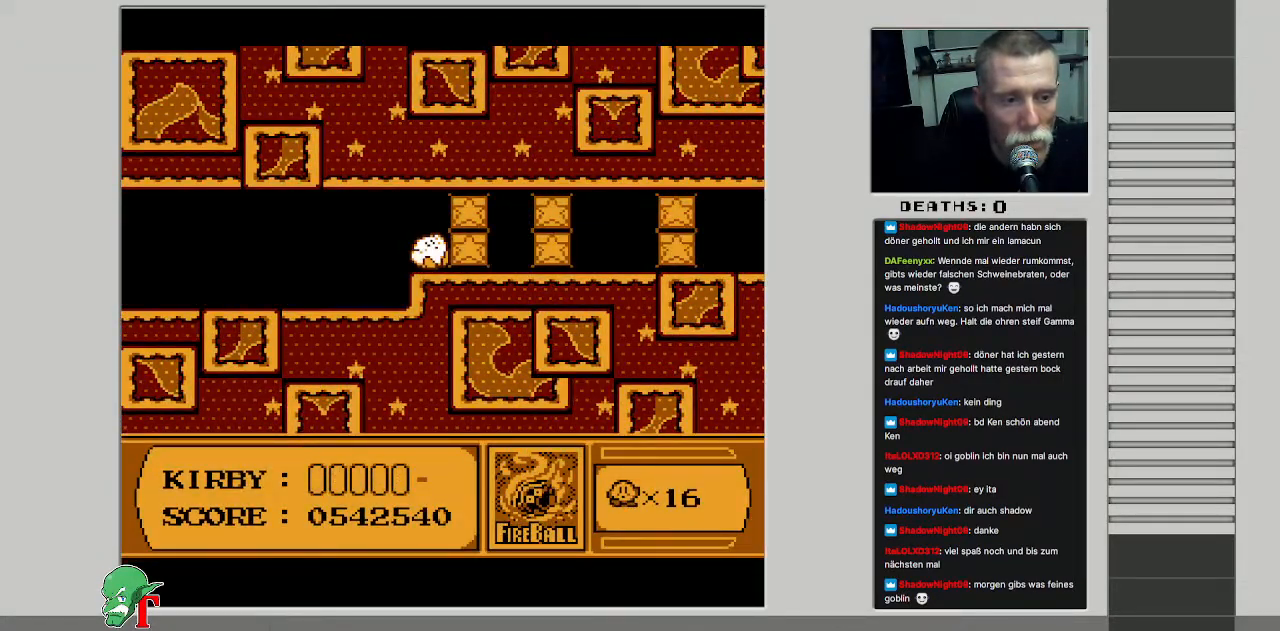
{"buttons": ["B", "DPAD_RIGHT"], "events": [[83, "B", "up"], [150, "B", "down"], [250, "B", "up"], [333, "B", "down"], [450, "B", "up"], [500, "B", "down"]]}
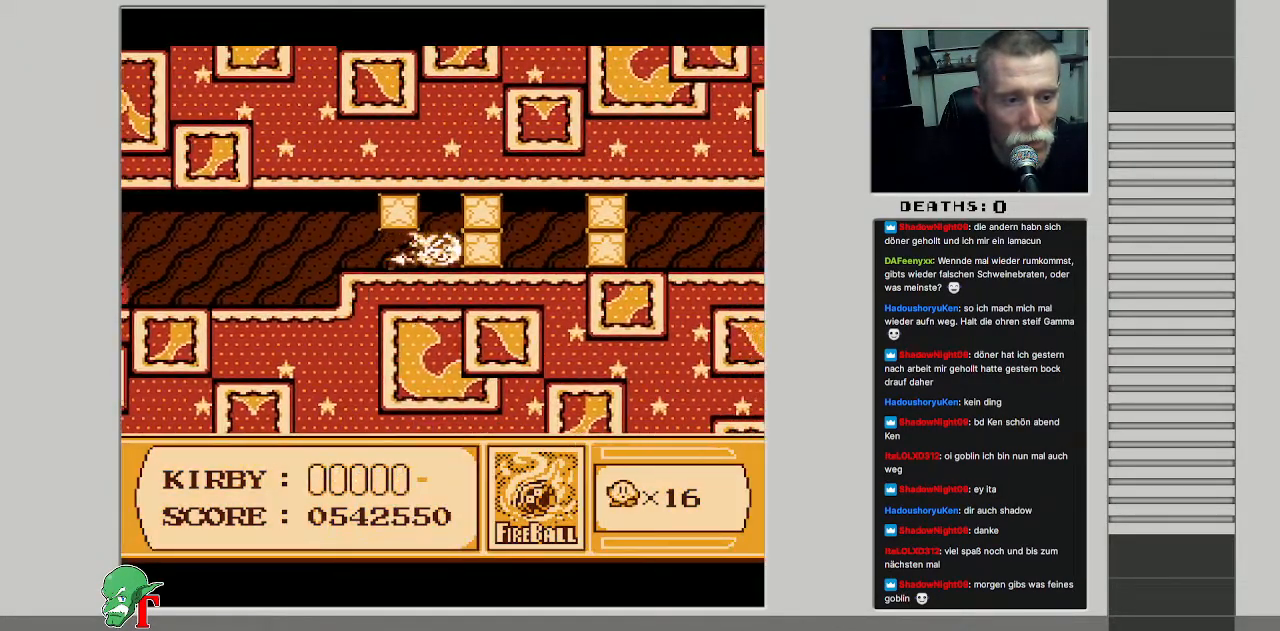
{"buttons": ["B", "DPAD_RIGHT"], "events": [[217, "B", "up"], [300, "B", "down"], [433, "B", "up"], [483, "B", "down"]]}
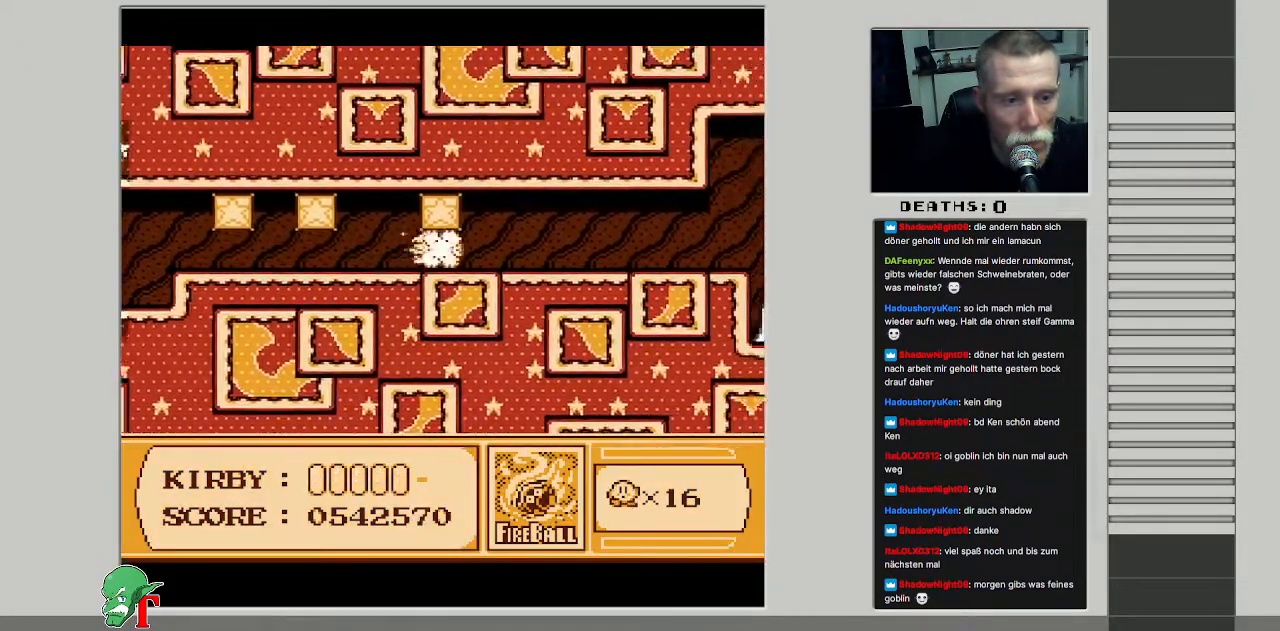
{"buttons": ["DPAD_RIGHT"], "events": [[117, "B", "up"]]}
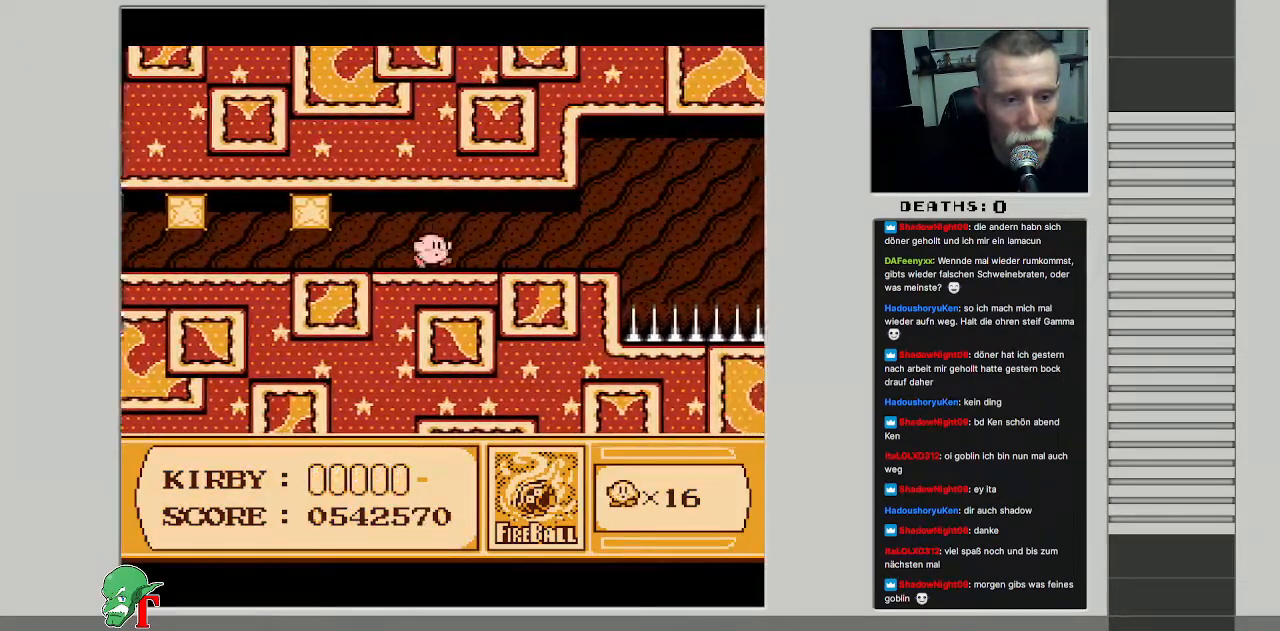
{"buttons": ["DPAD_RIGHT"], "events": []}
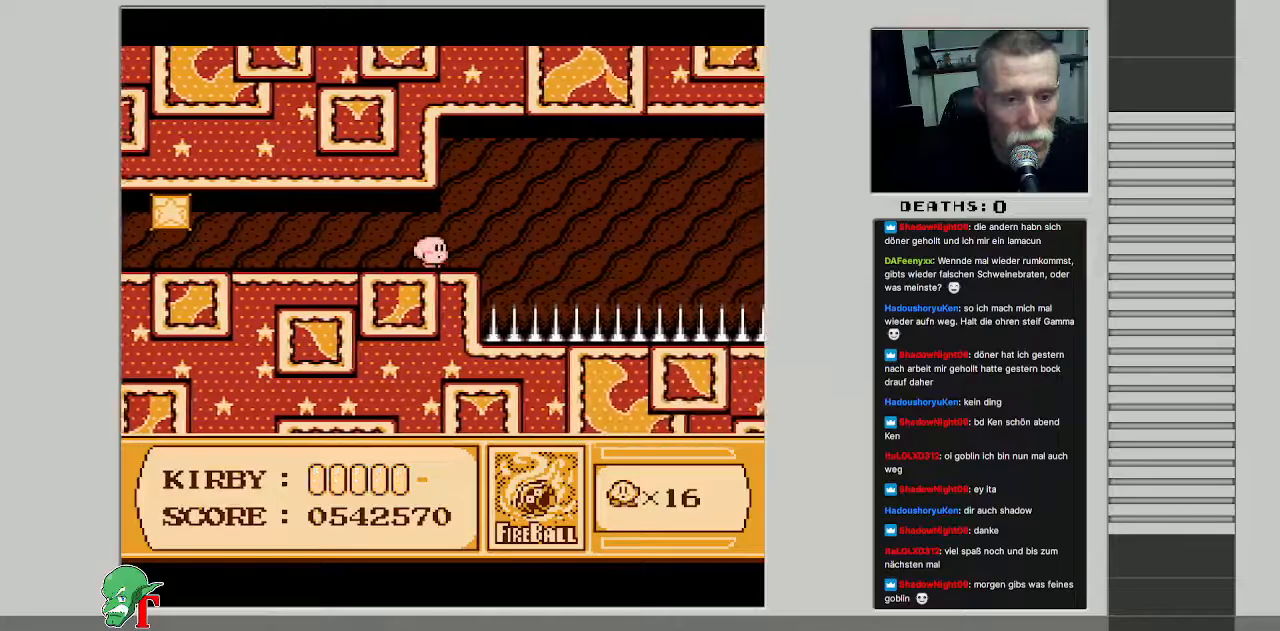
{"buttons": ["DPAD_RIGHT"], "events": [[67, "A", "down"], [367, "A", "up"]]}
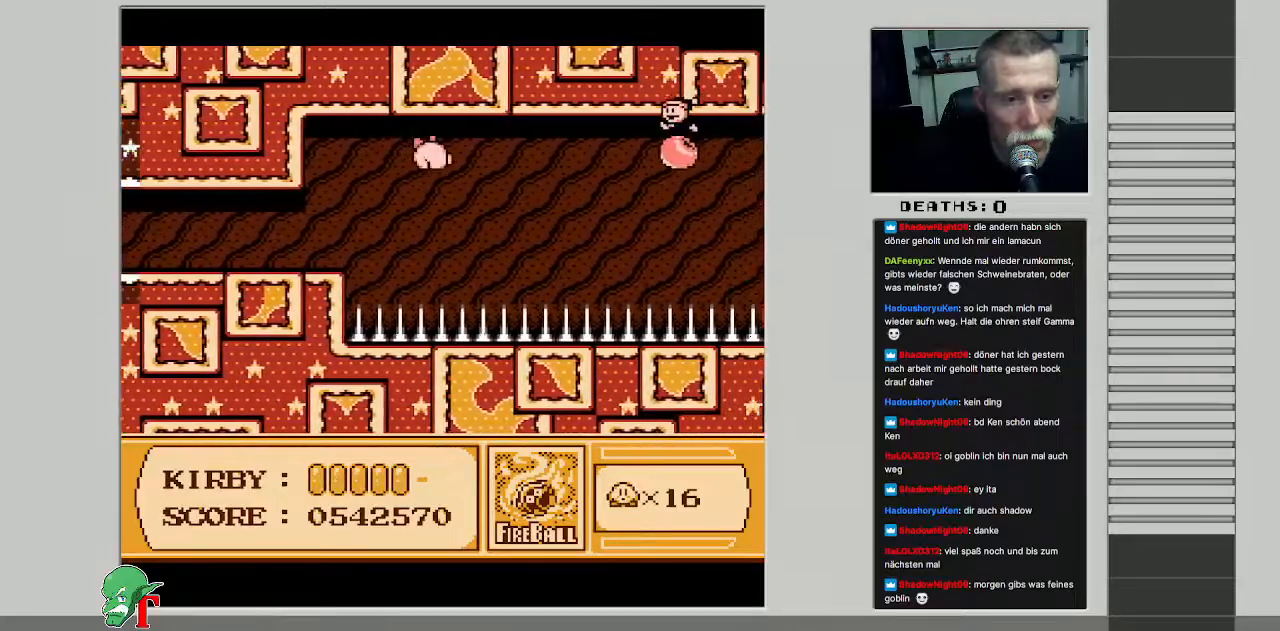
{"buttons": ["B", "DPAD_RIGHT"], "events": [[83, "B", "down"]]}
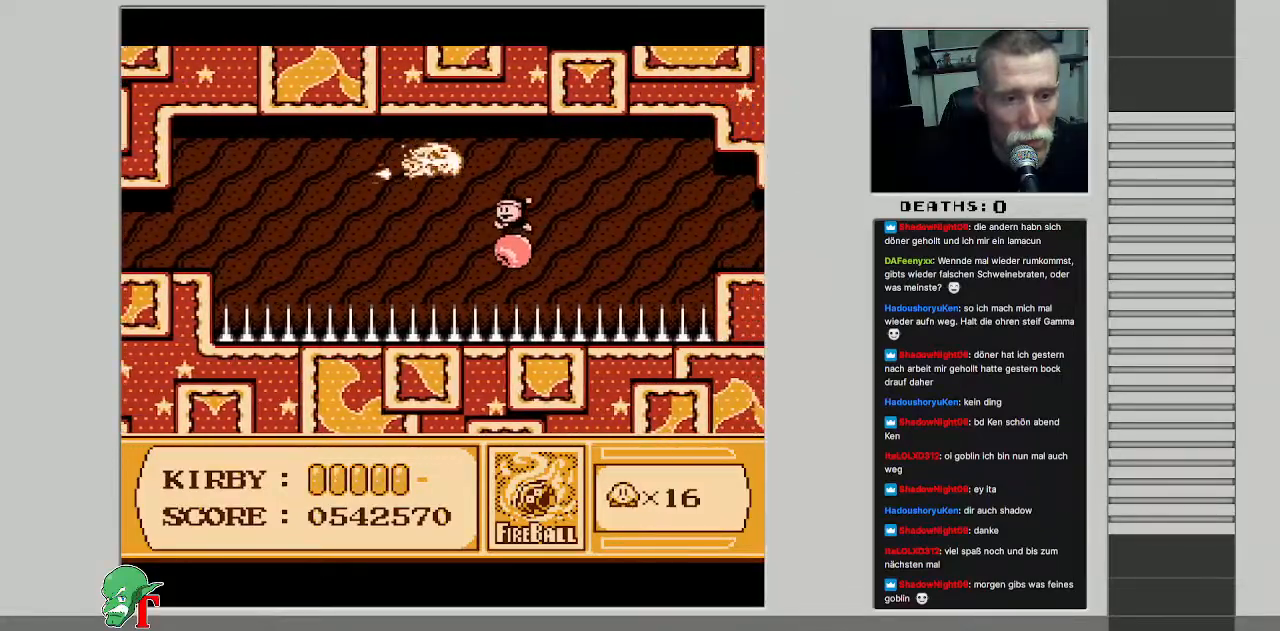
{"buttons": ["DPAD_RIGHT"], "events": [[367, "B", "up"]]}
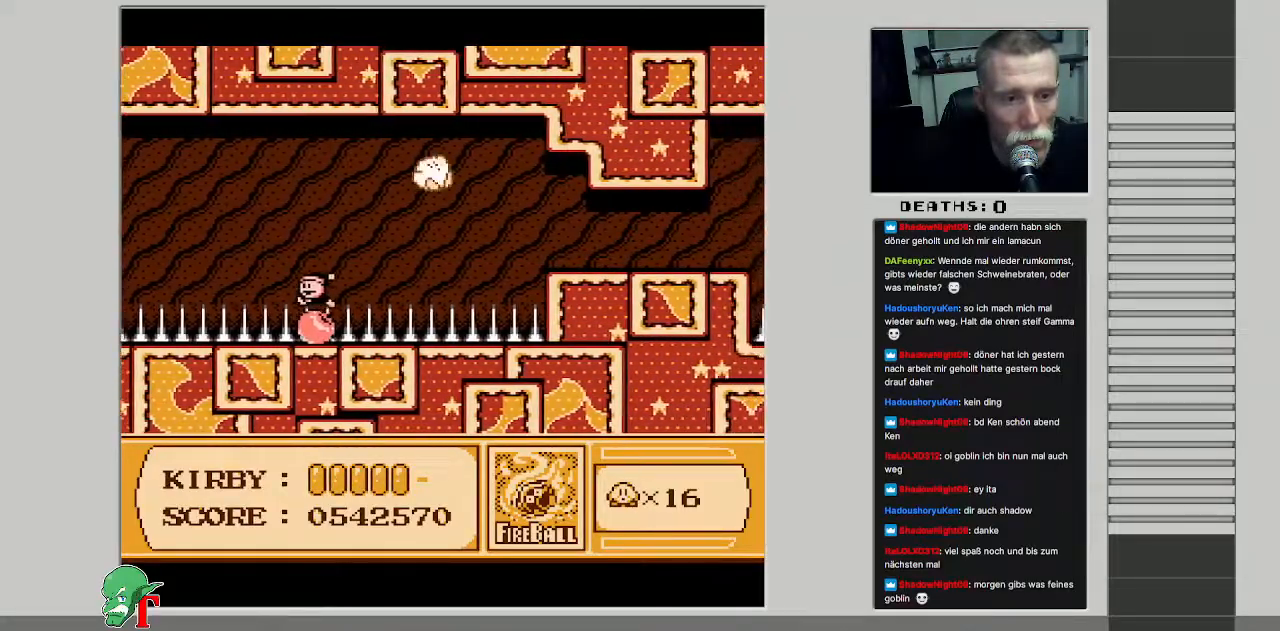
{"buttons": ["B", "DPAD_RIGHT"], "events": [[200, "B", "down"]]}
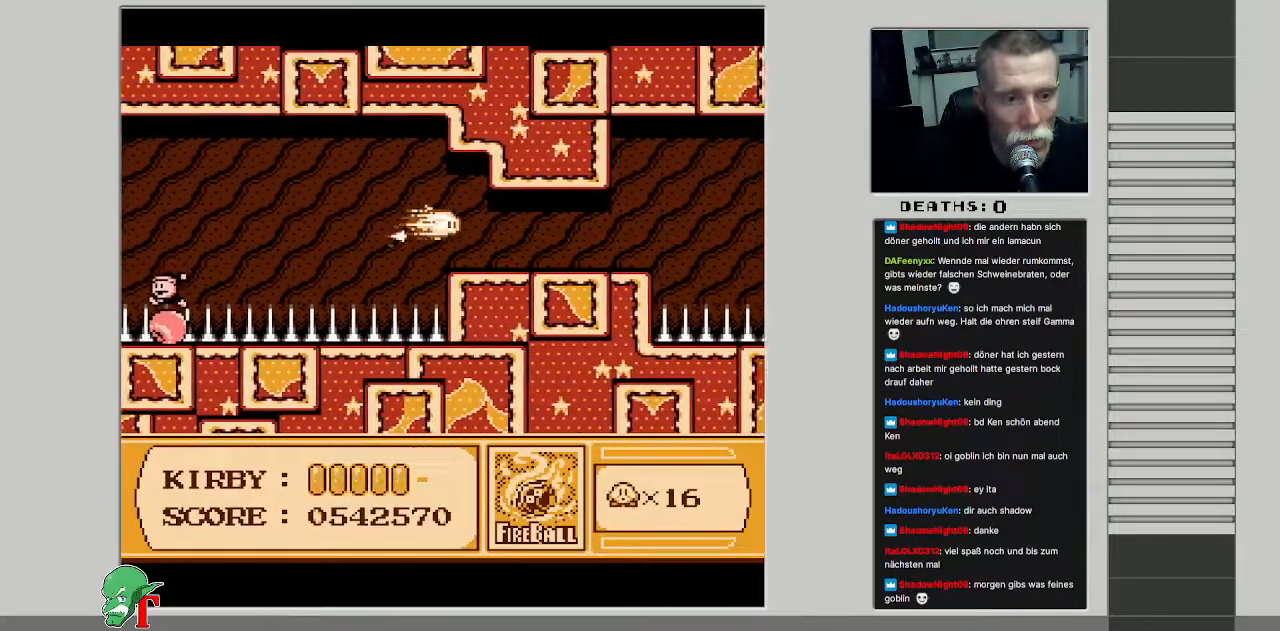
{"buttons": ["DPAD_UP", "DPAD_RIGHT"], "events": [[450, "B", "up"], [467, "DPAD_UP", "down"]]}
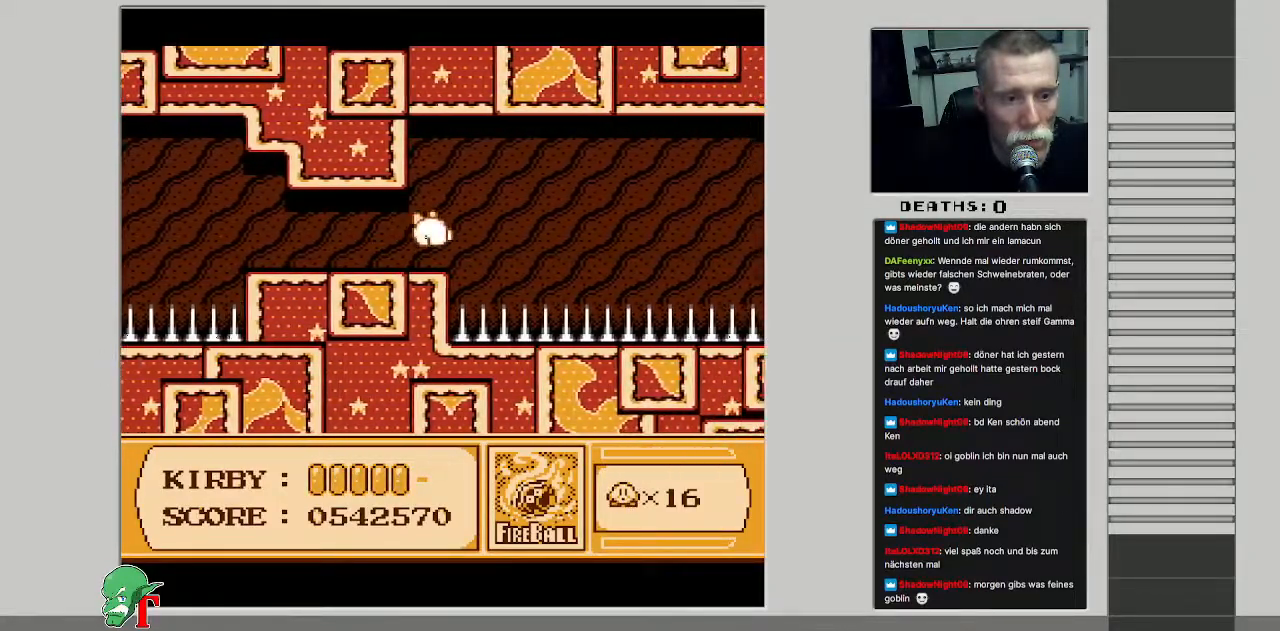
{"buttons": ["DPAD_UP", "DPAD_RIGHT"], "events": []}
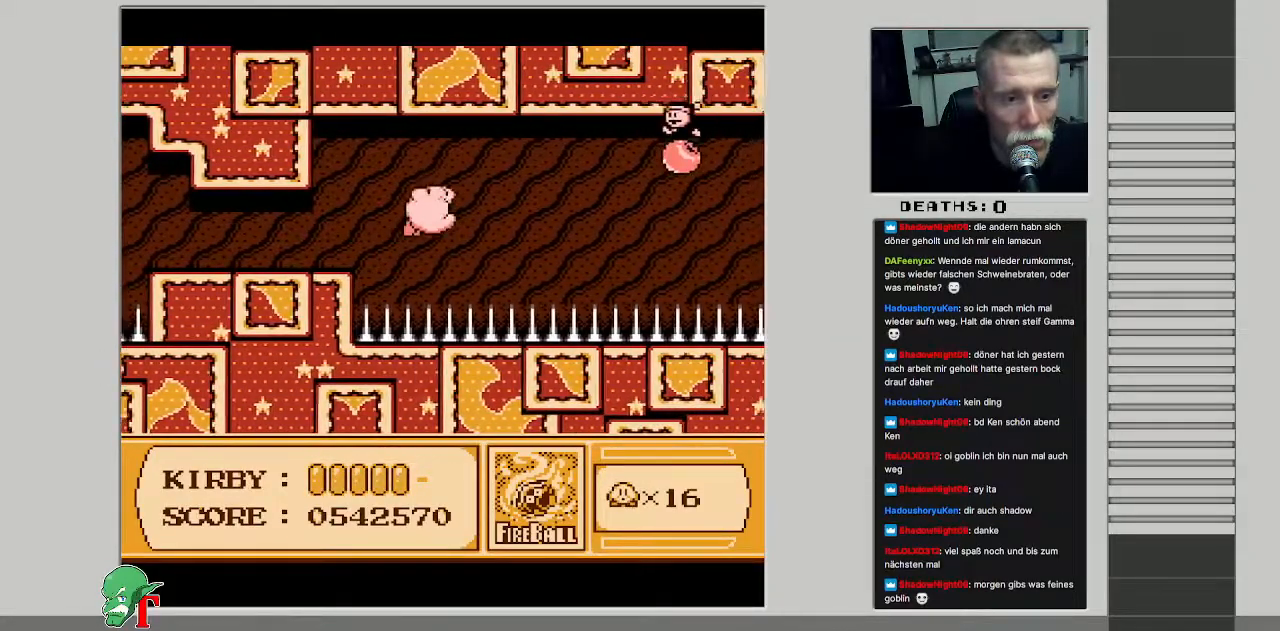
{"buttons": ["B", "DPAD_RIGHT"], "events": [[467, "B", "down"], [467, "DPAD_UP", "up"]]}
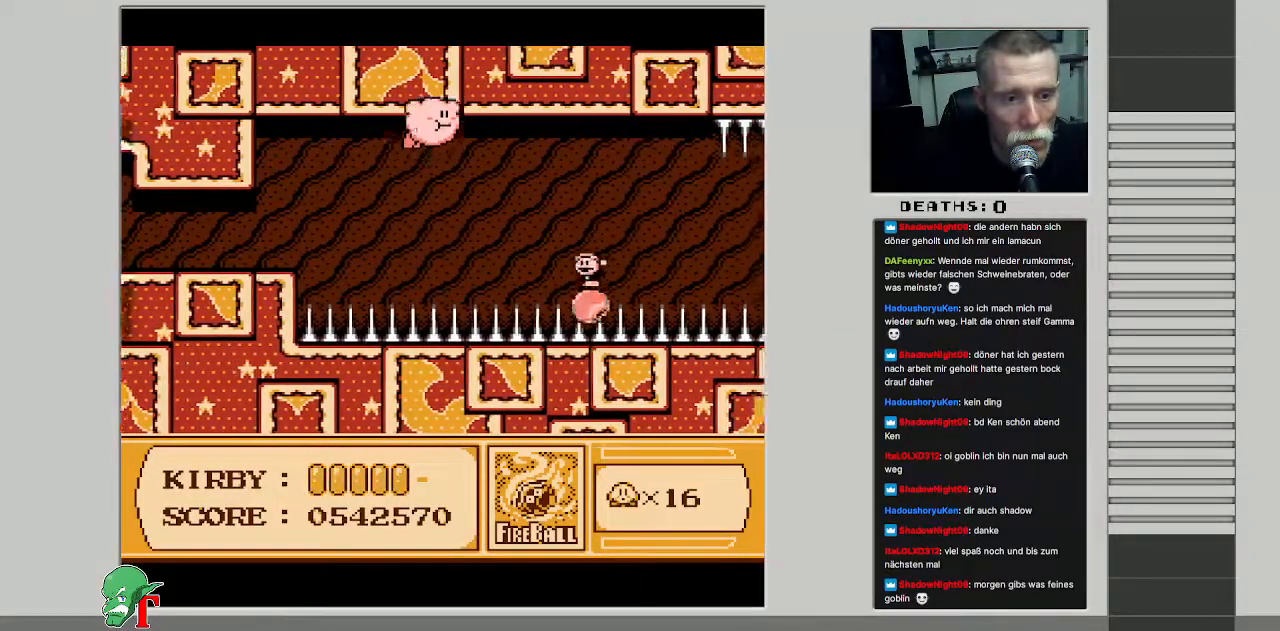
{"buttons": ["DPAD_RIGHT"], "events": [[150, "B", "up"]]}
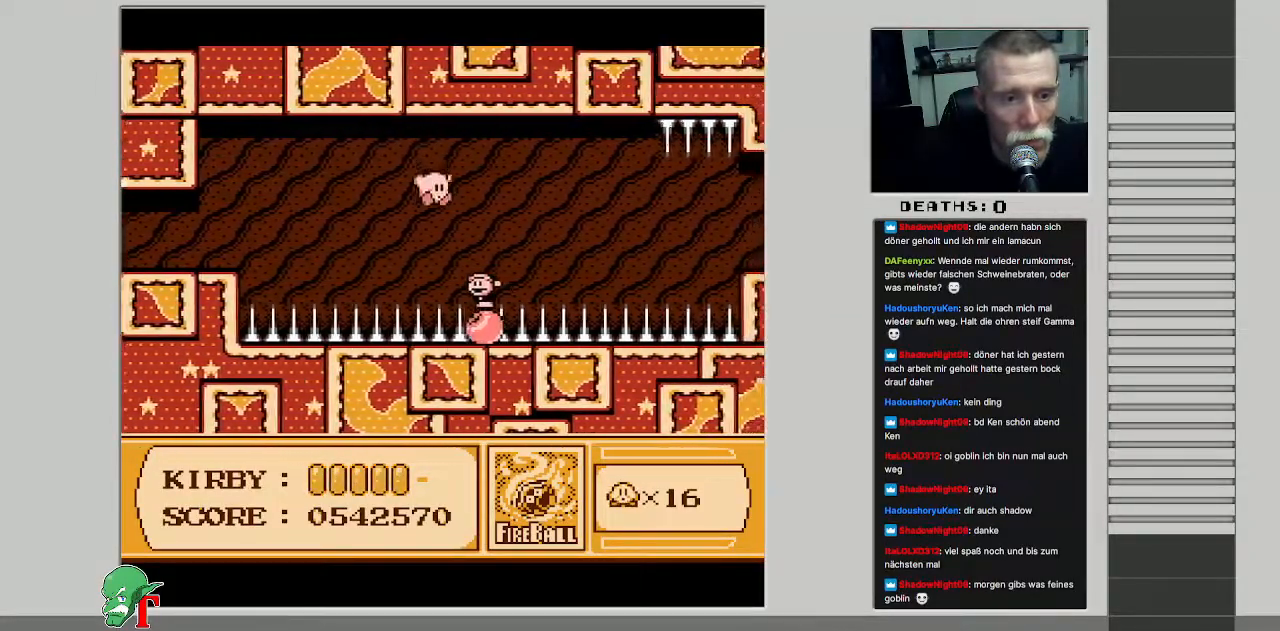
{"buttons": ["B", "DPAD_RIGHT"], "events": [[17, "B", "down"]]}
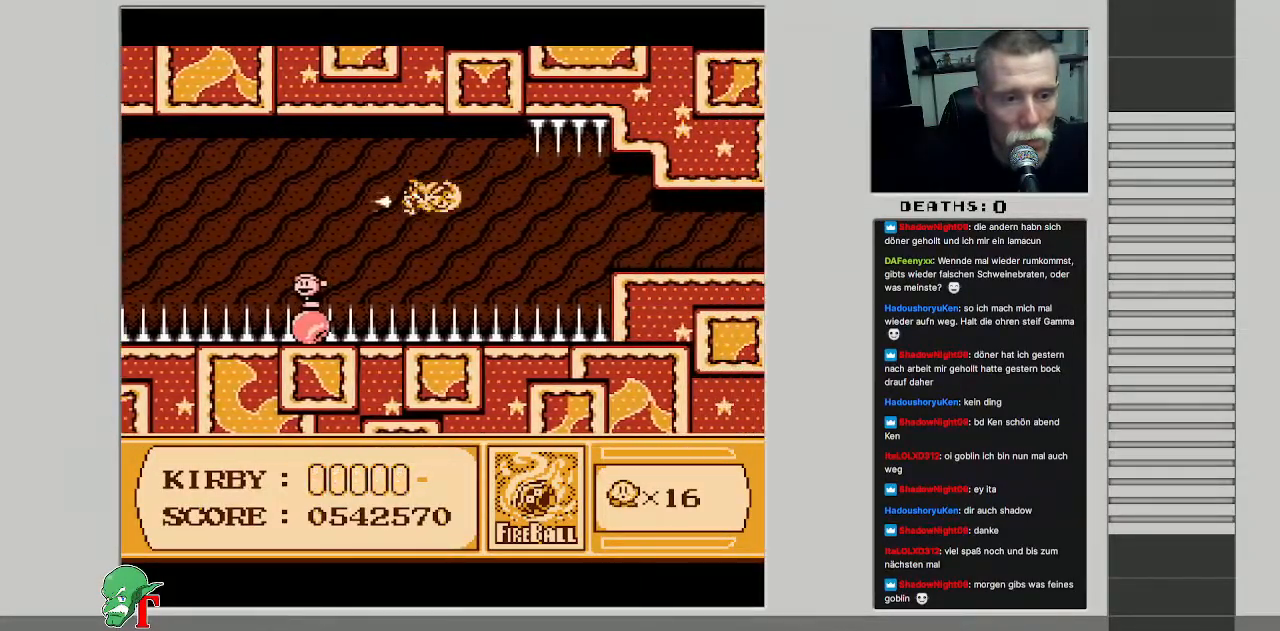
{"buttons": ["DPAD_RIGHT"], "events": [[300, "B", "up"]]}
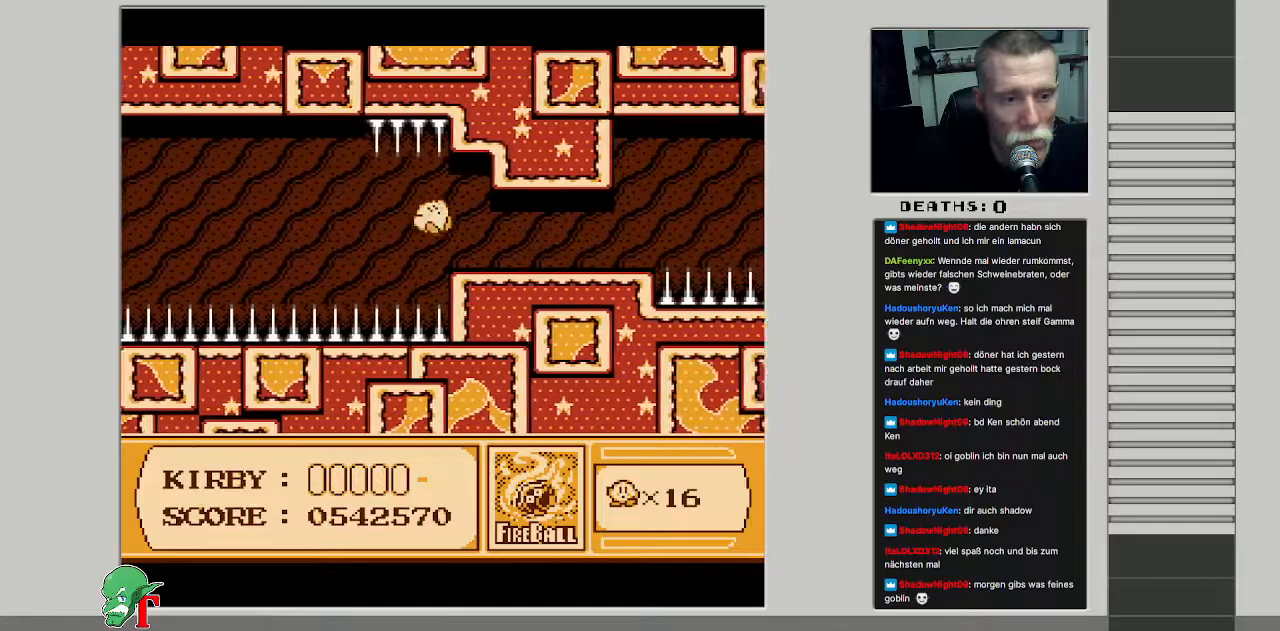
{"buttons": [], "events": [[267, "DPAD_RIGHT", "up"], [383, "DPAD_RIGHT", "down"], [467, "DPAD_RIGHT", "up"]]}